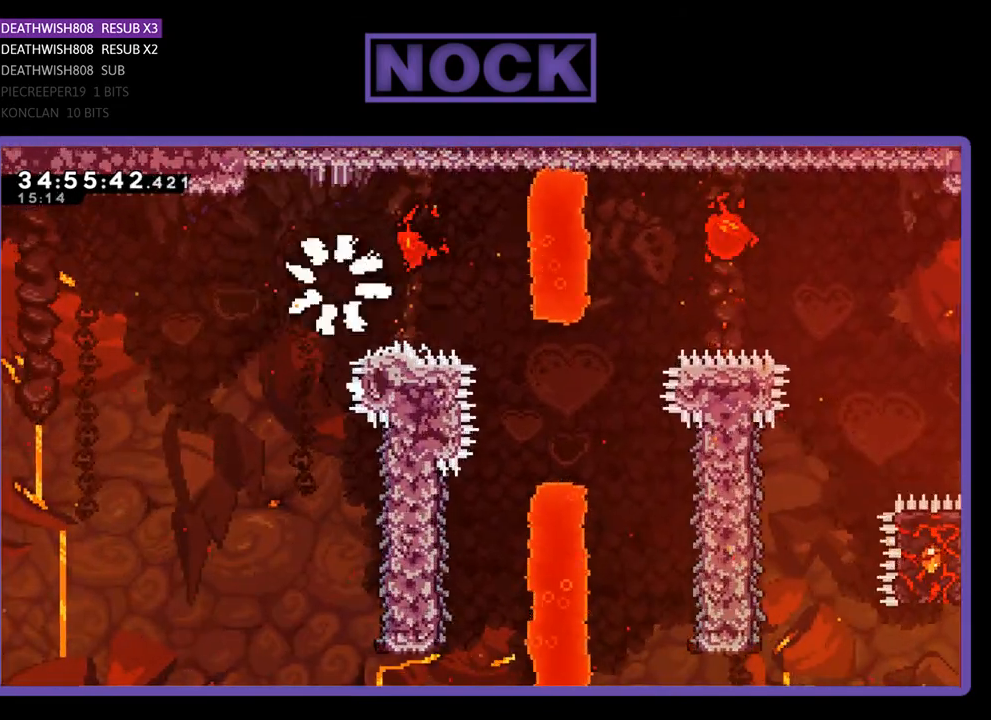
Gameplay with a controller (PlayStation layout); each line is a JSON object with the inputs held at the frame after it. "events" lists button and stick changes between this image and that frame as [ms after this image, input, new state], when the widget could be followed in between. Not read: left_stick right_stick.
{"buttons": [], "events": []}
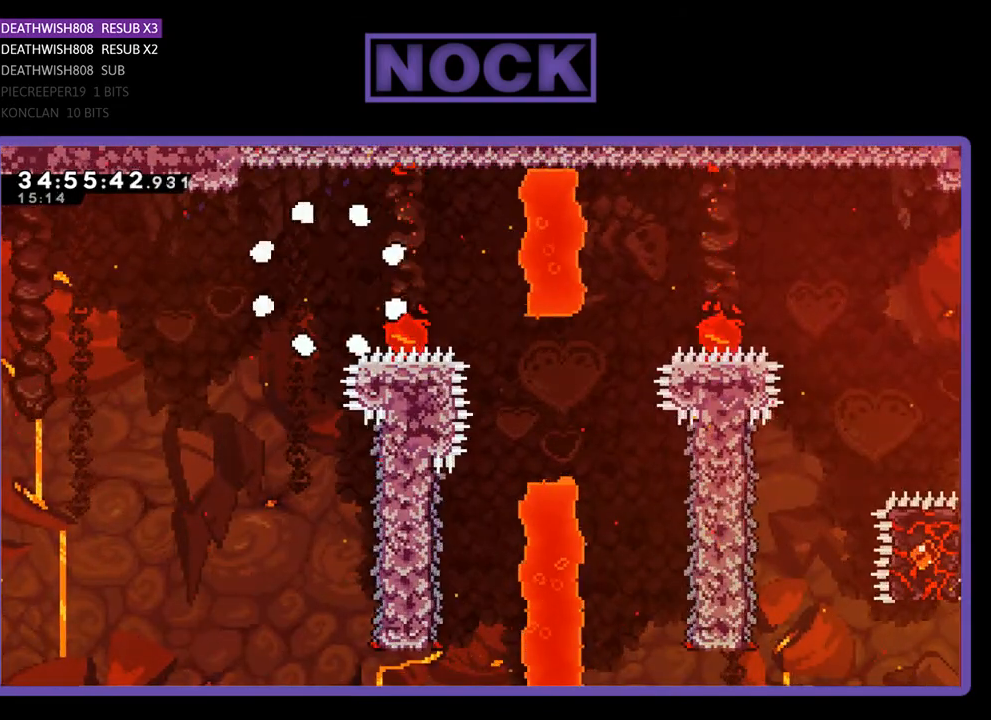
{"buttons": [], "events": []}
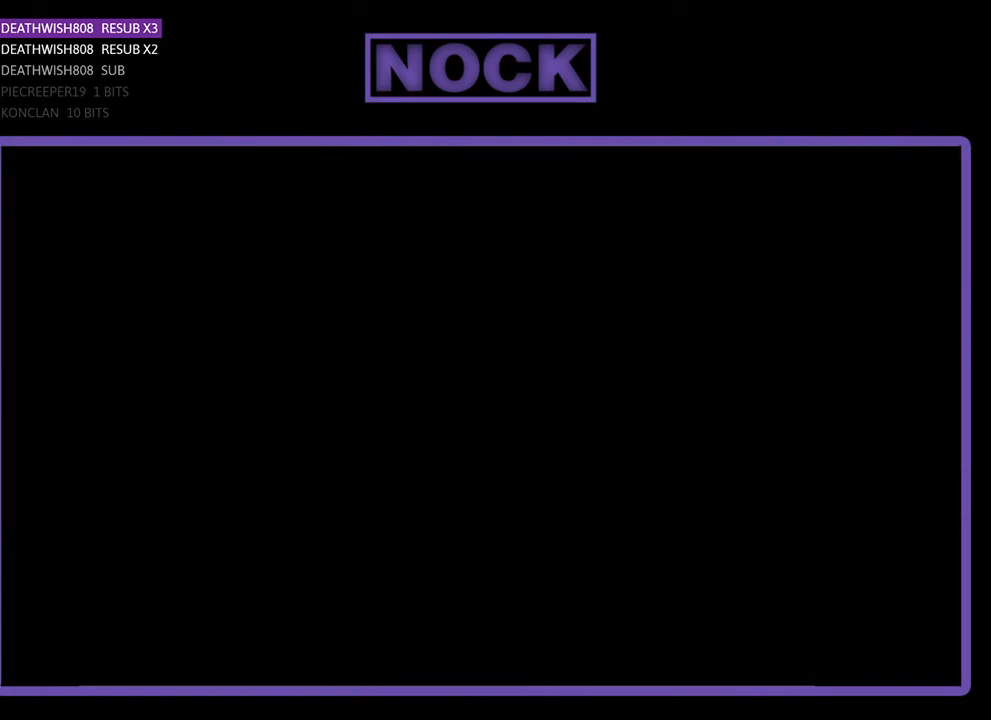
{"buttons": [], "events": []}
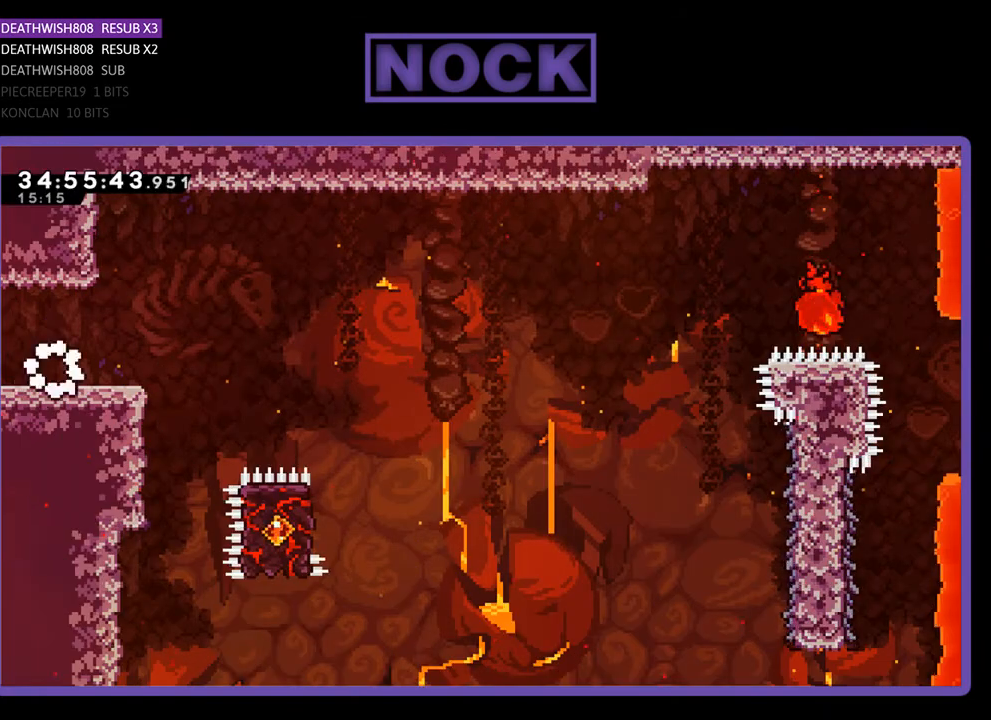
{"buttons": ["R2"], "events": [[100, "R2", "down"]]}
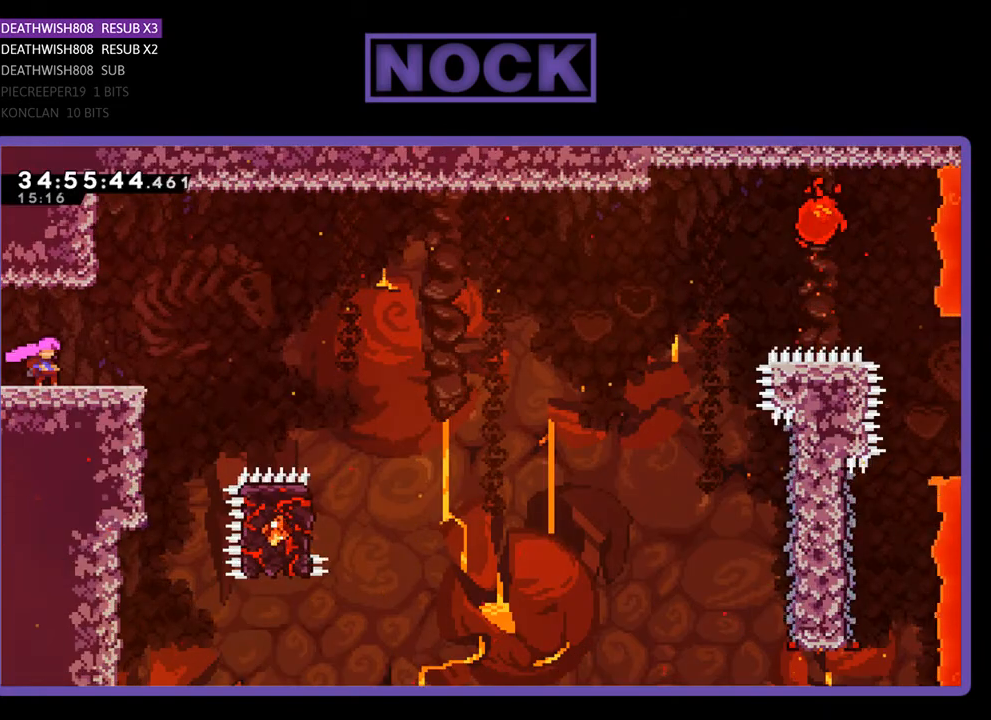
{"buttons": ["R2"], "events": []}
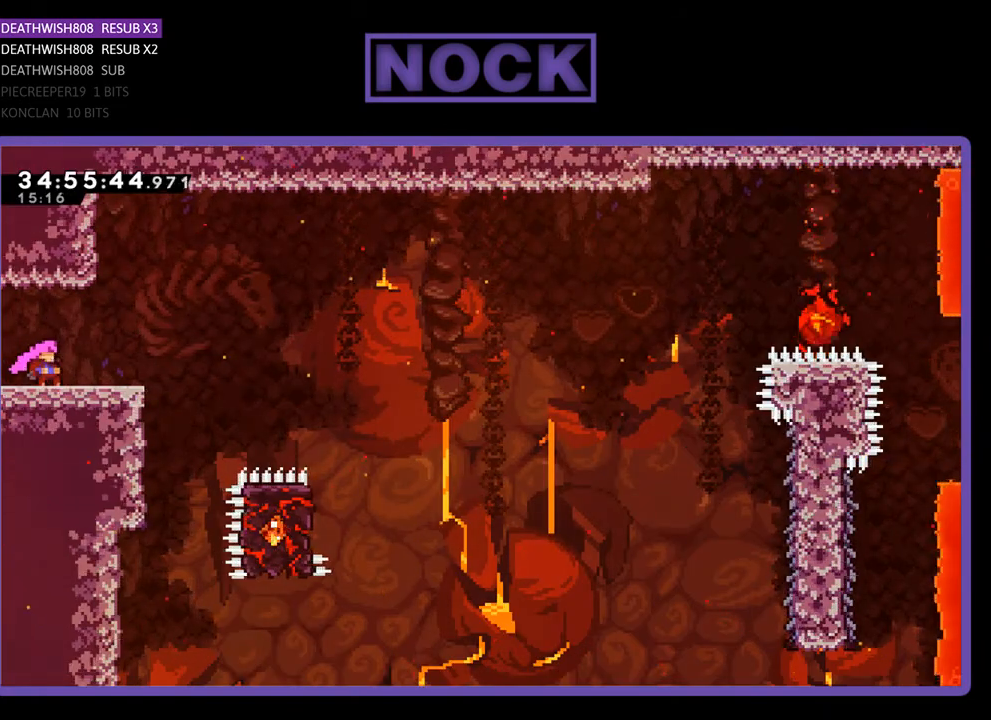
{"buttons": ["R2"], "events": []}
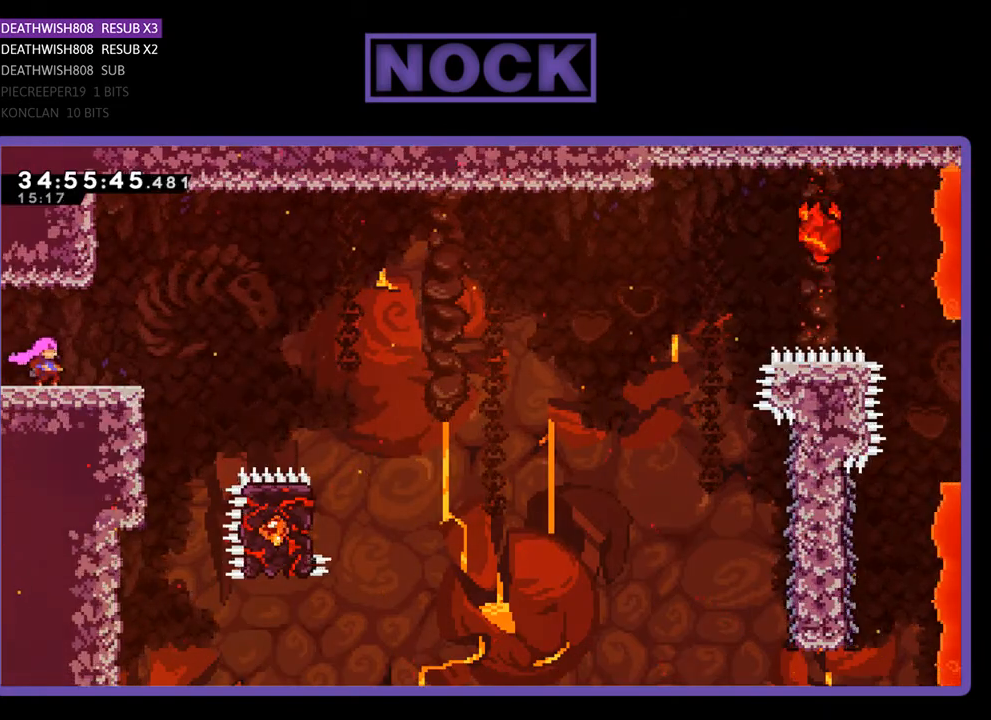
{"buttons": ["R2"], "events": []}
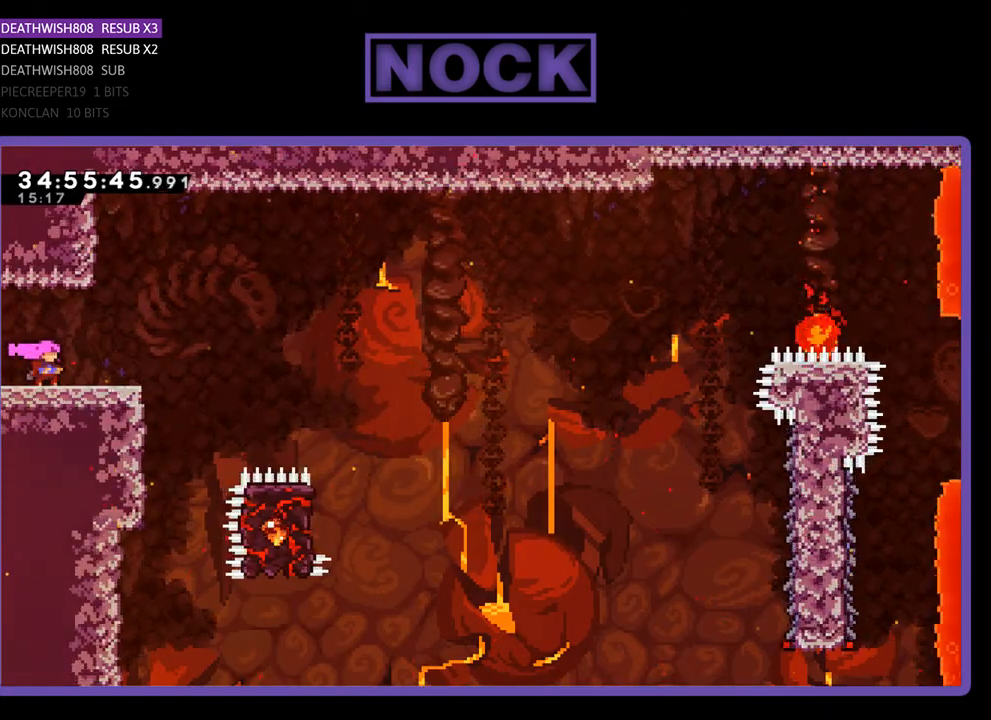
{"buttons": ["R2"], "events": []}
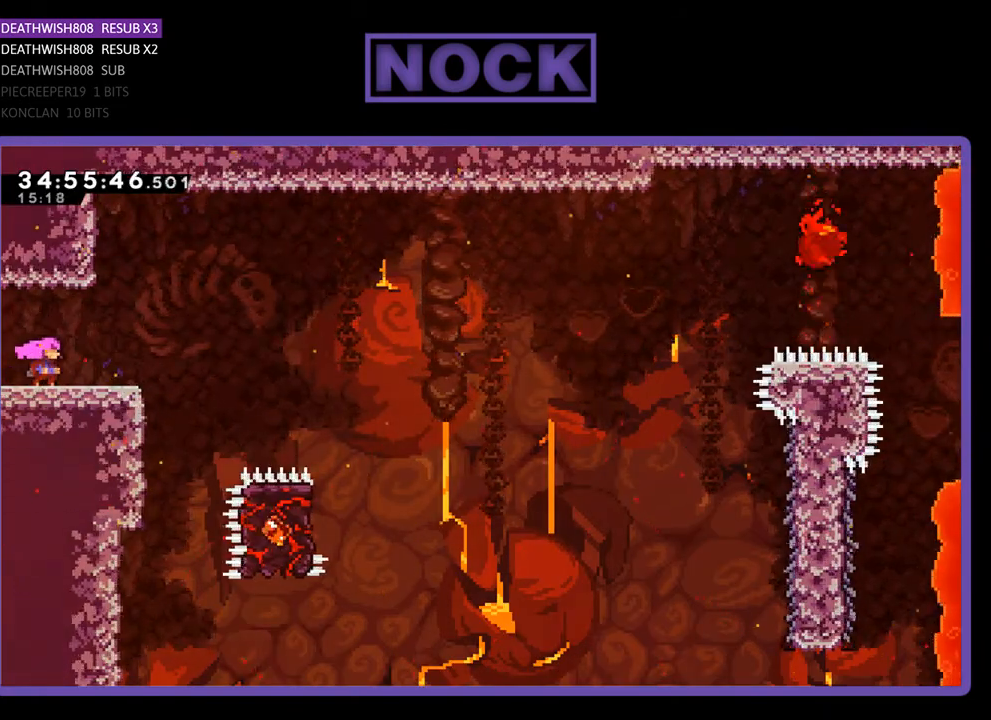
{"buttons": ["R2"], "events": []}
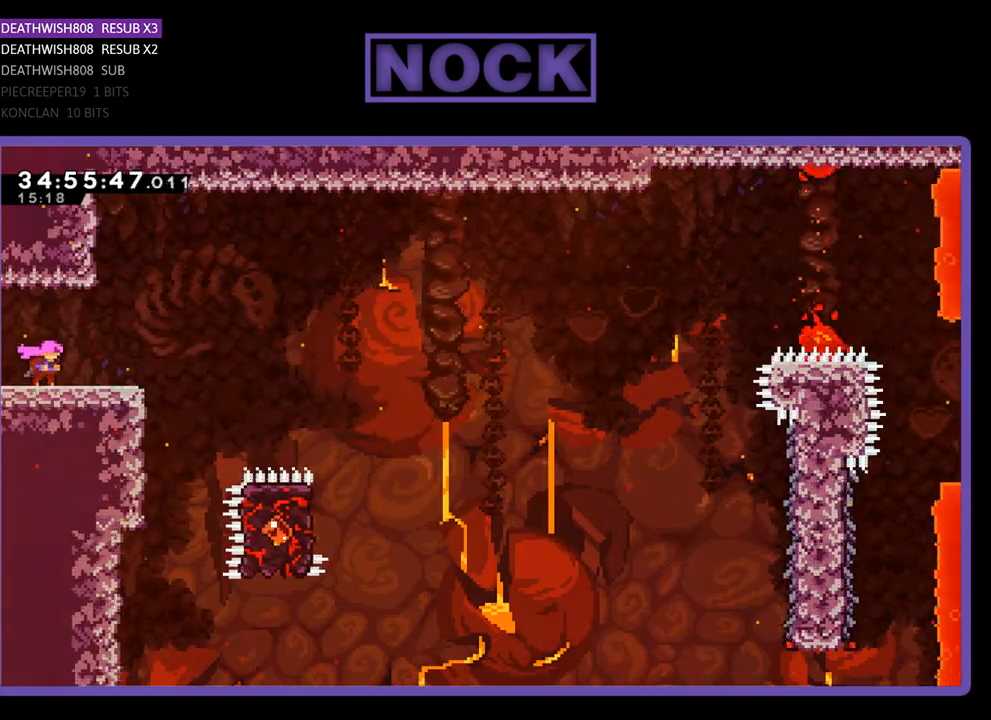
{"buttons": ["CROSS", "R2", "DPAD_RIGHT"], "events": [[67, "DPAD_RIGHT", "down"], [500, "CROSS", "down"]]}
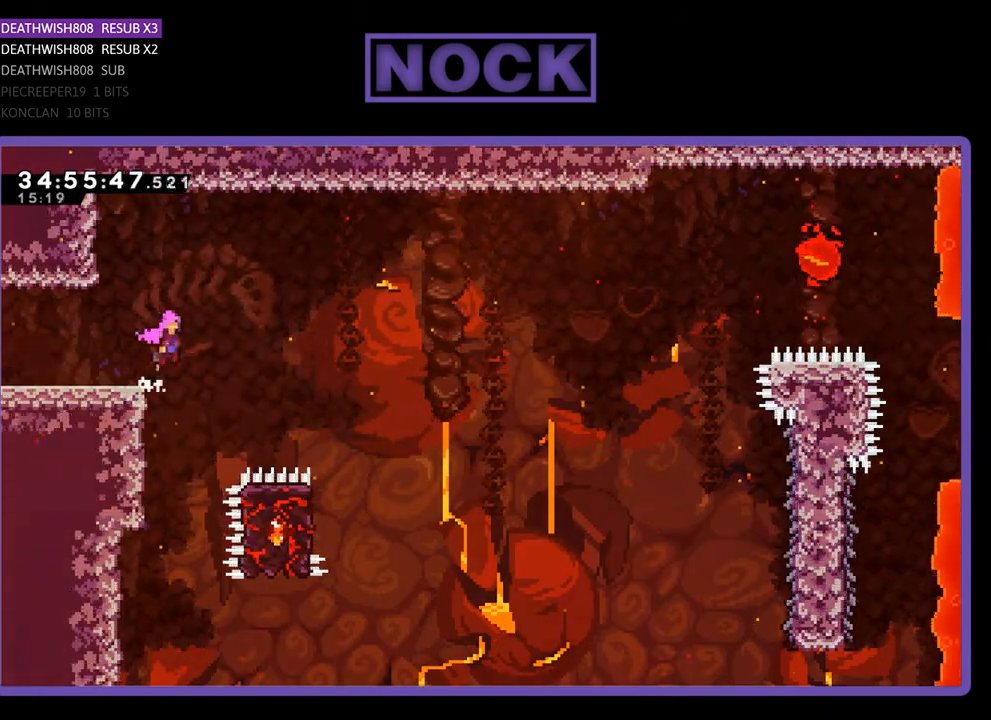
{"buttons": ["CROSS", "R2", "DPAD_RIGHT"], "events": []}
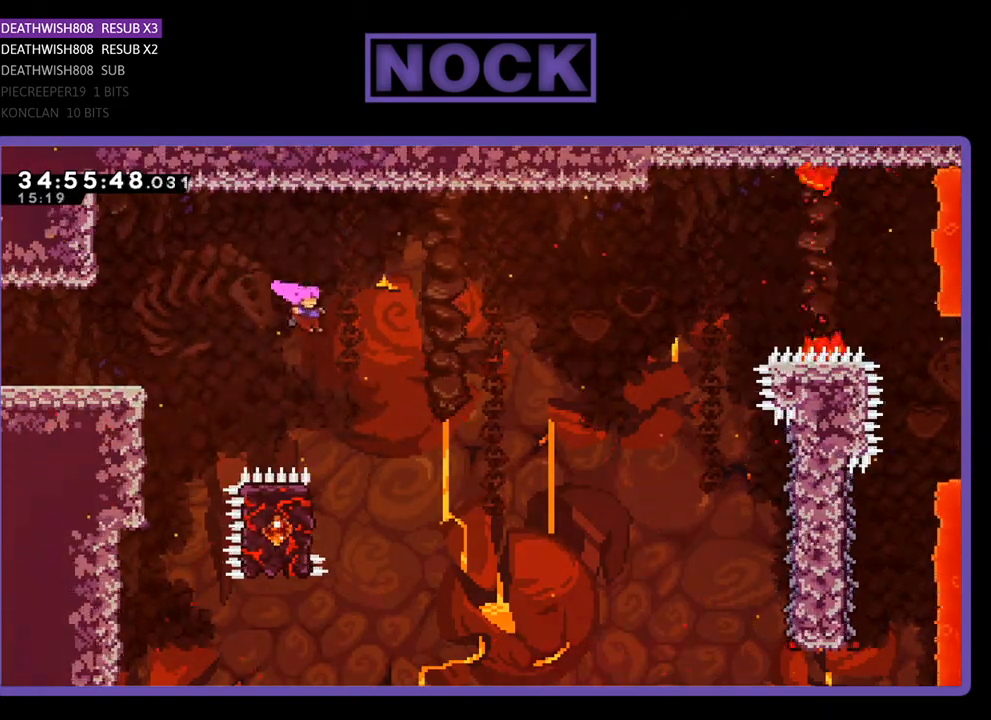
{"buttons": ["R2", "DPAD_LEFT"], "events": [[133, "CROSS", "up"], [167, "DPAD_RIGHT", "up"], [300, "DPAD_LEFT", "down"]]}
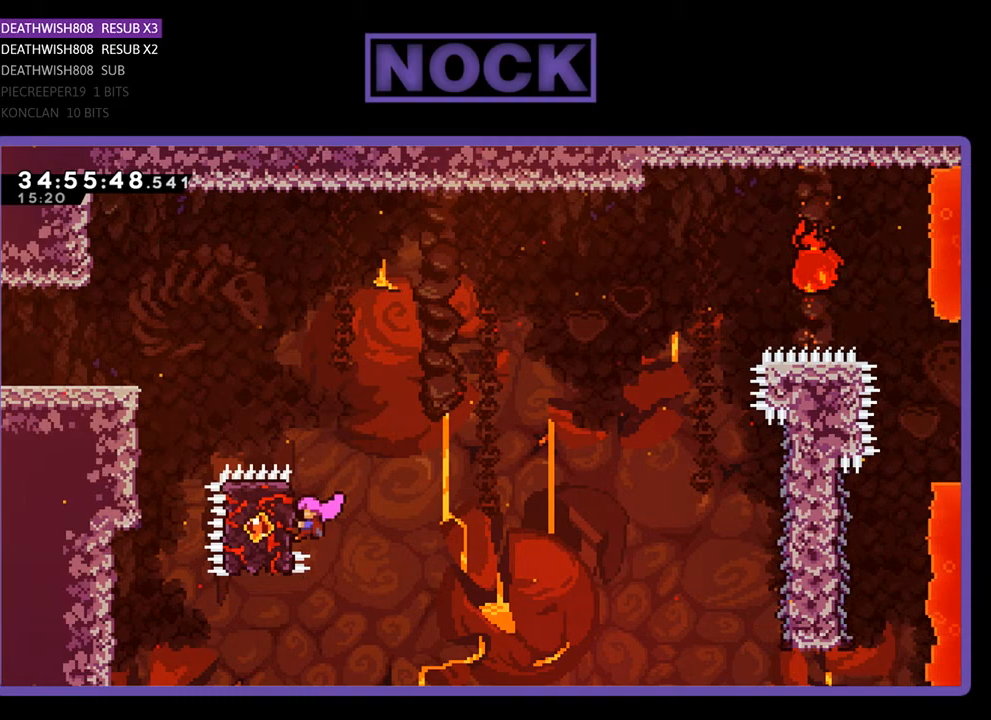
{"buttons": ["CROSS", "R2", "DPAD_RIGHT"], "events": [[133, "DPAD_UP", "down"], [333, "DPAD_UP", "up"], [367, "DPAD_UP", "down"], [400, "DPAD_LEFT", "up"], [400, "DPAD_RIGHT", "down"], [400, "DPAD_UP", "up"], [500, "CROSS", "down"]]}
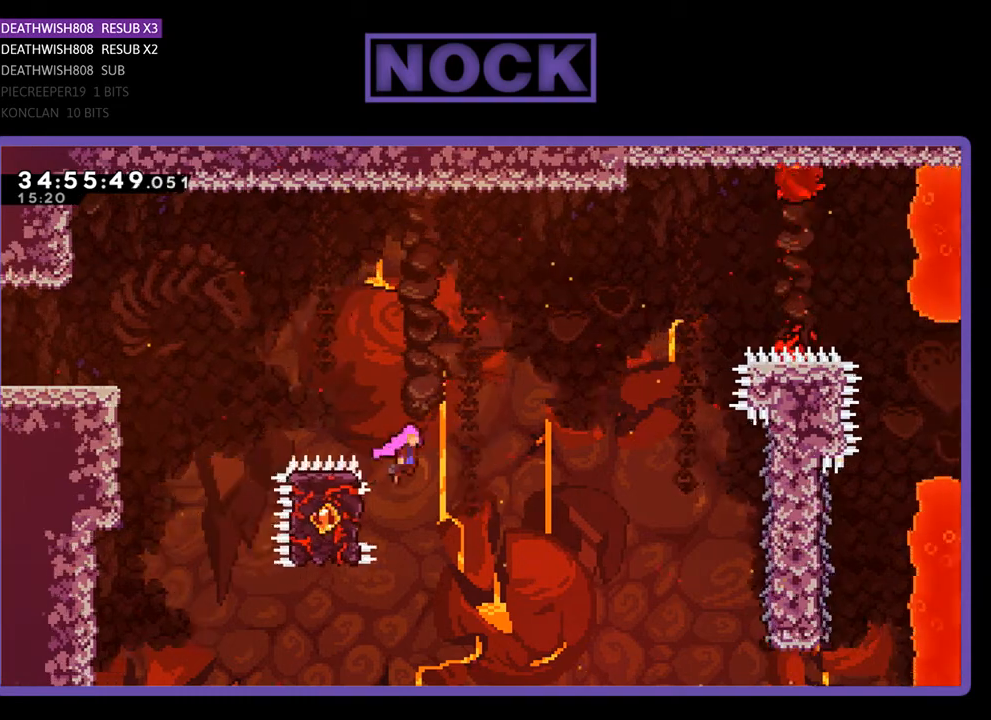
{"buttons": ["R2", "DPAD_DOWN", "DPAD_RIGHT"], "events": [[33, "DPAD_DOWN", "down"], [133, "CROSS", "up"]]}
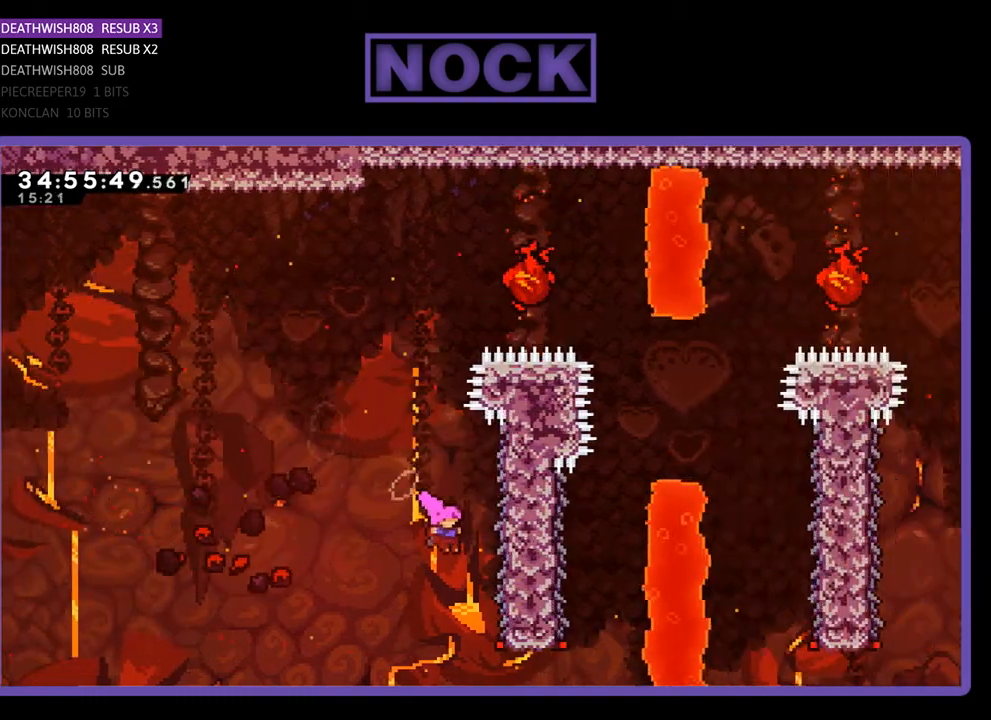
{"buttons": ["R2", "DPAD_UP", "DPAD_LEFT"], "events": [[233, "DPAD_DOWN", "up"], [267, "DPAD_UP", "down"], [333, "DPAD_RIGHT", "up"], [400, "DPAD_LEFT", "down"]]}
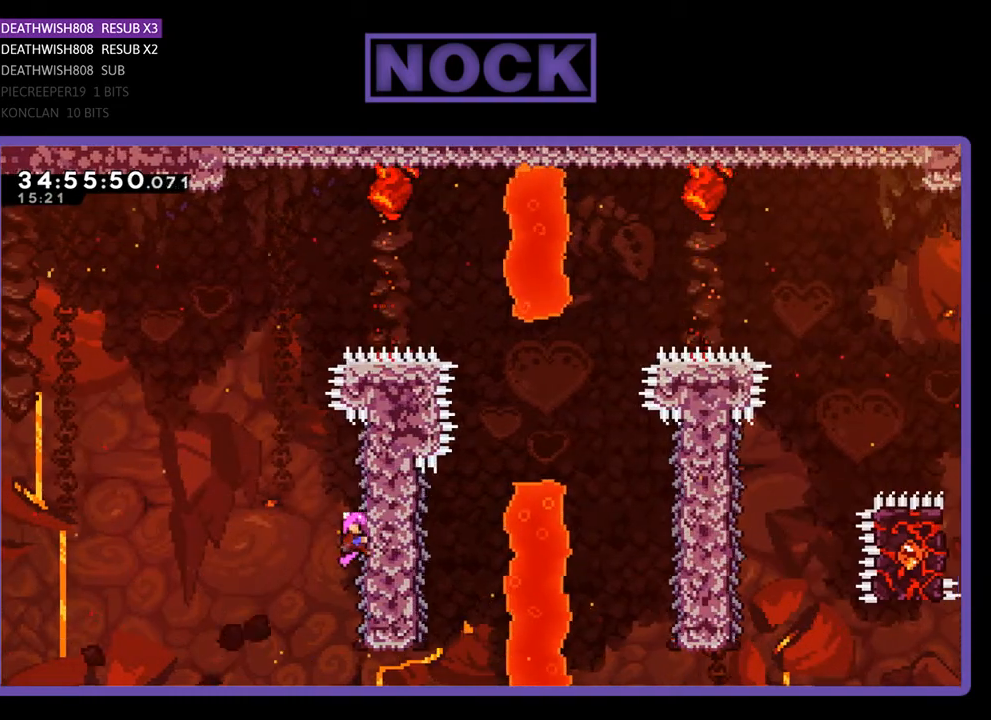
{"buttons": ["R2", "DPAD_UP", "DPAD_RIGHT"], "events": [[133, "CROSS", "down"], [433, "DPAD_LEFT", "up"], [433, "DPAD_RIGHT", "down"], [500, "CROSS", "up"]]}
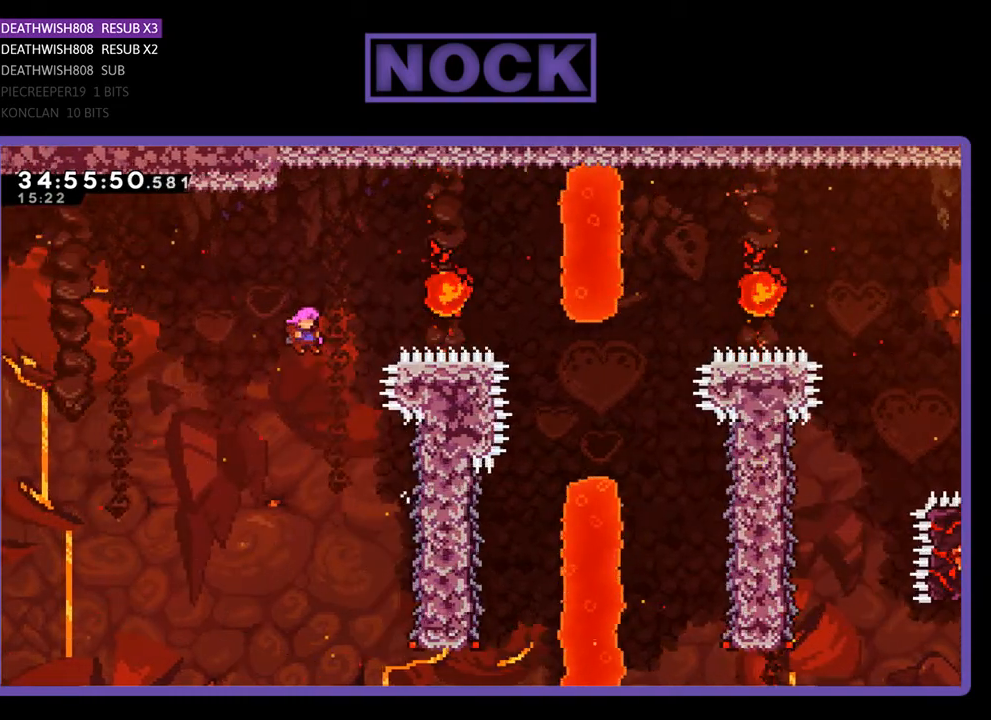
{"buttons": ["R2", "DPAD_RIGHT"], "events": [[133, "CIRCLE", "down"], [333, "DPAD_UP", "up"], [367, "CIRCLE", "up"]]}
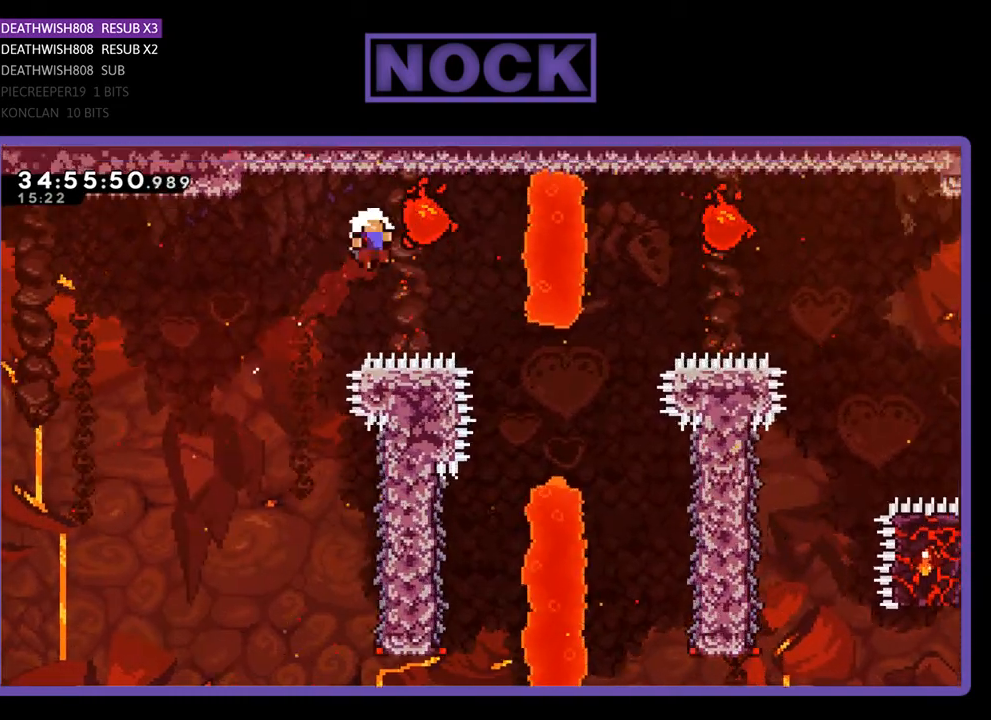
{"buttons": [], "events": [[233, "DPAD_RIGHT", "up"], [300, "R2", "up"]]}
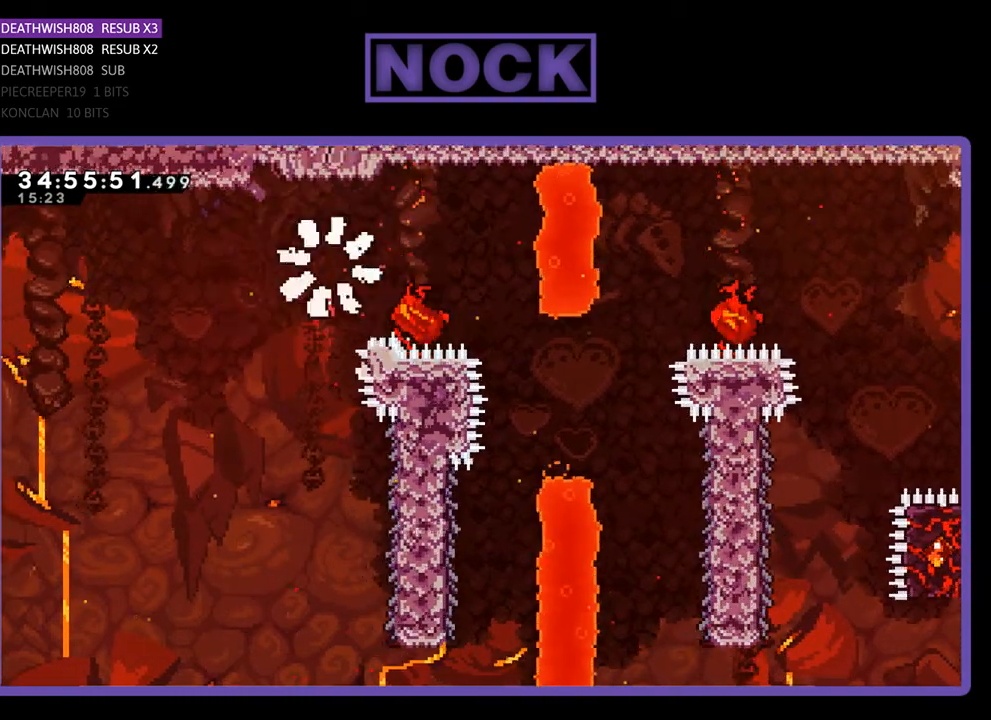
{"buttons": [], "events": []}
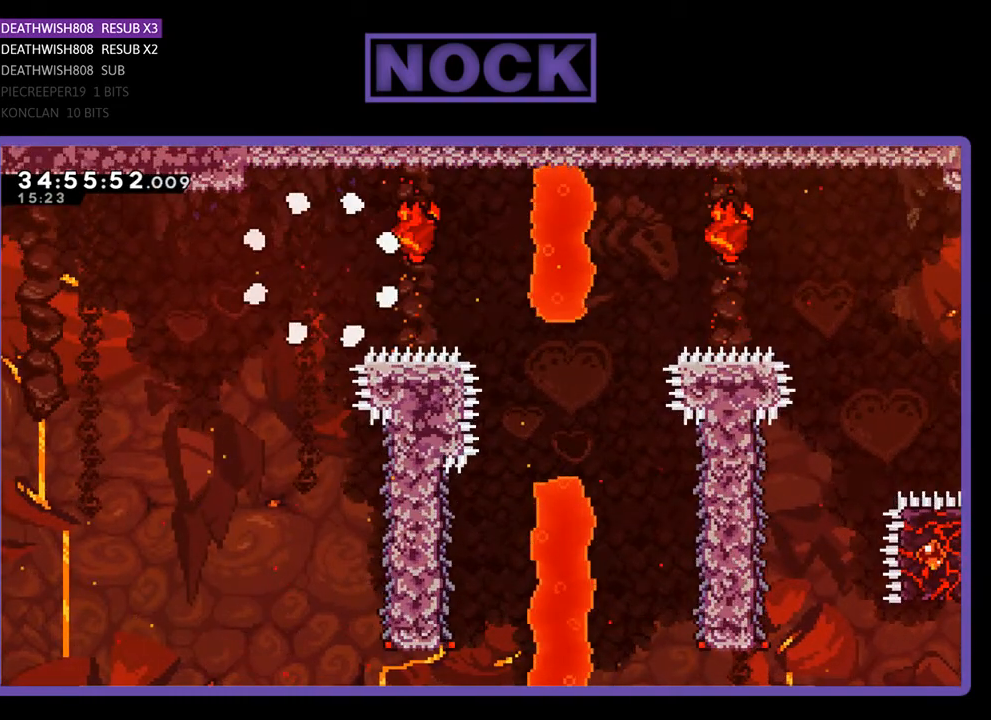
{"buttons": ["R2"], "events": [[233, "R2", "down"]]}
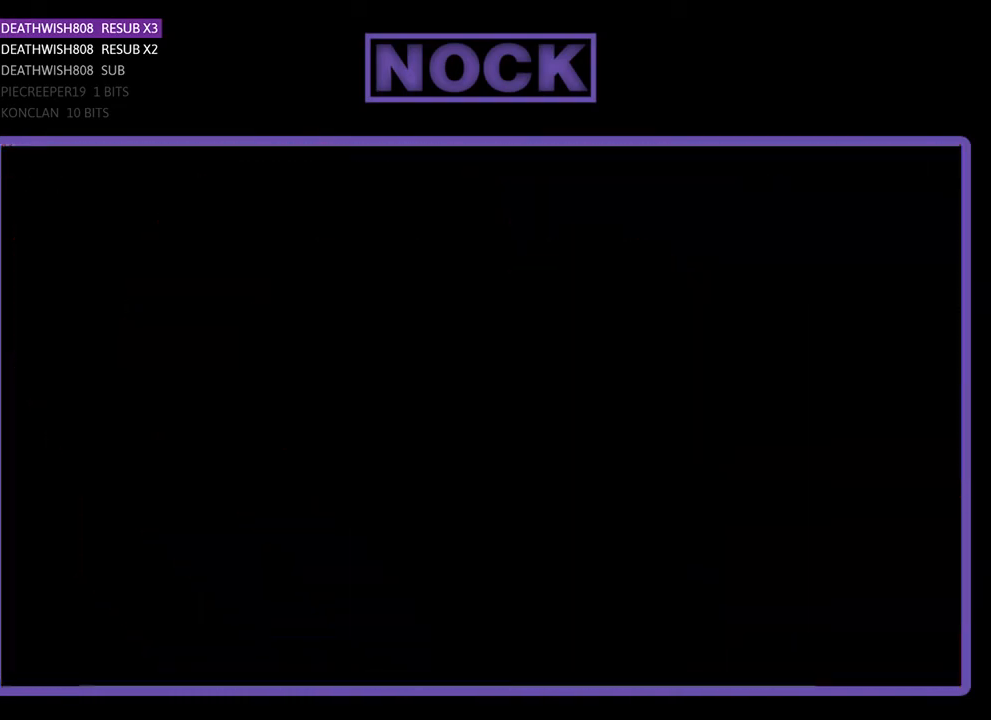
{"buttons": ["R2"], "events": []}
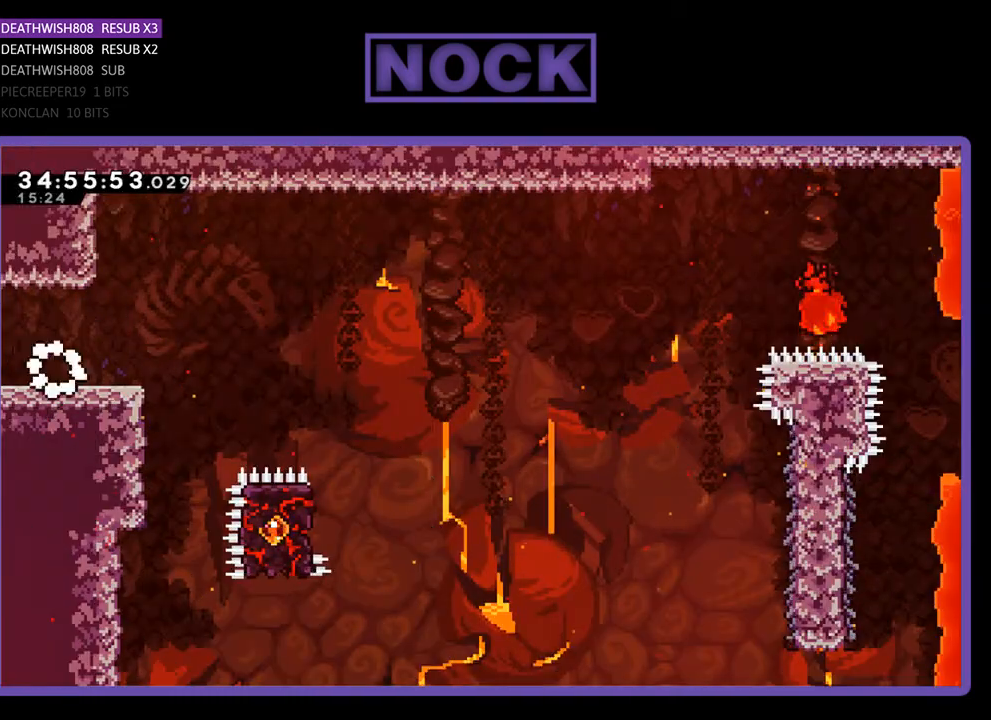
{"buttons": ["R2", "DPAD_RIGHT"], "events": [[67, "DPAD_RIGHT", "down"]]}
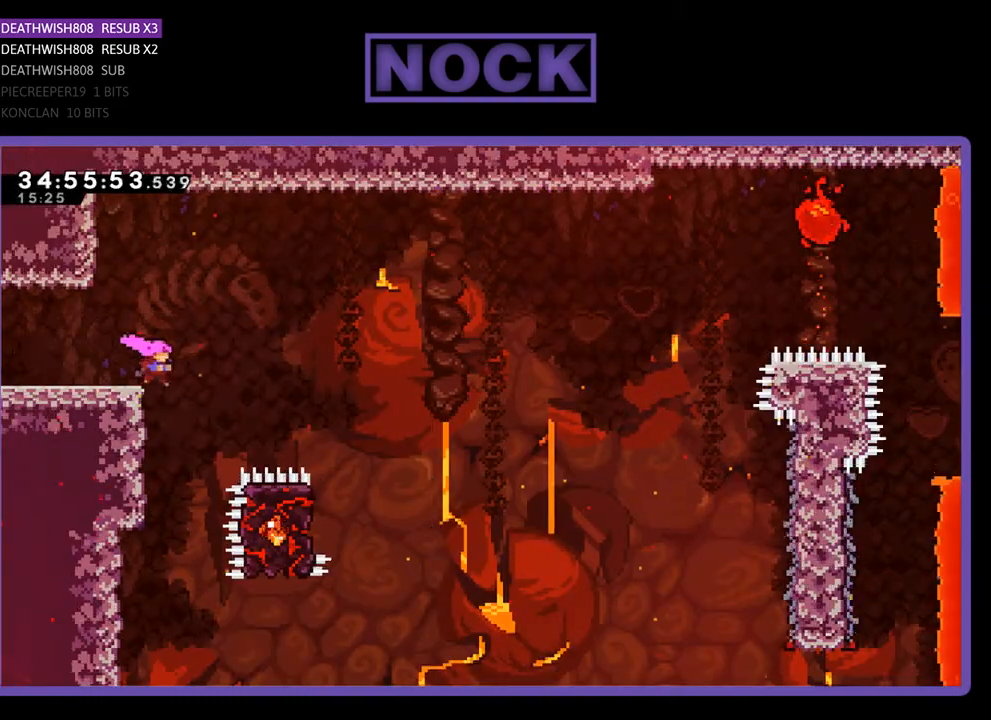
{"buttons": ["CROSS", "R2", "DPAD_RIGHT"], "events": [[33, "CROSS", "down"]]}
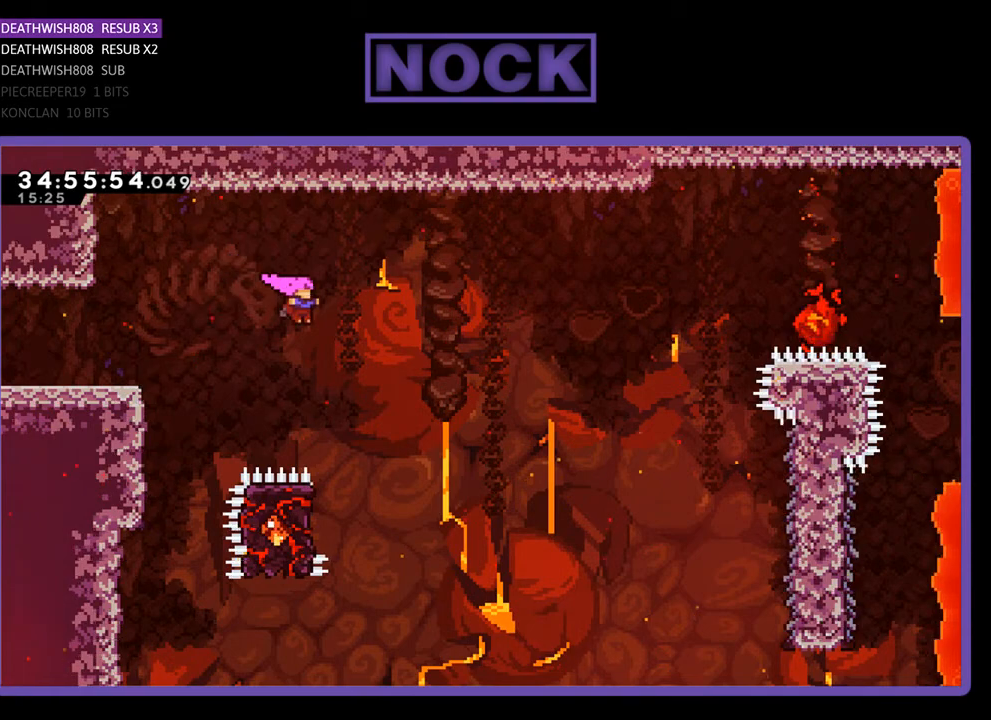
{"buttons": ["R2", "DPAD_LEFT"], "events": [[100, "CROSS", "up"], [200, "DPAD_RIGHT", "up"], [333, "DPAD_LEFT", "down"]]}
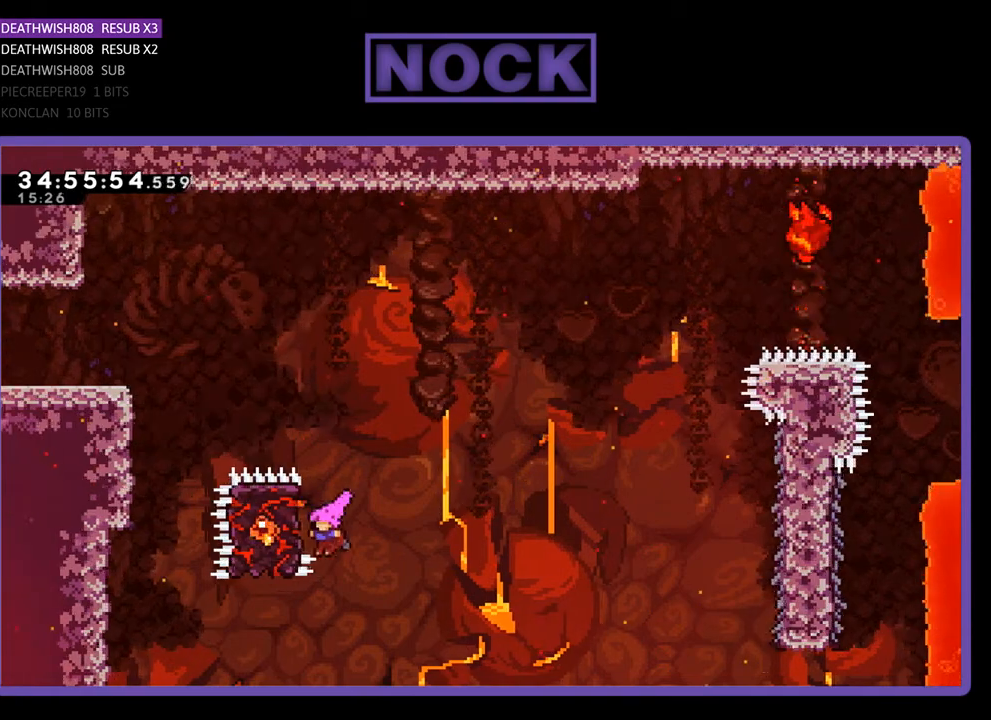
{"buttons": ["R2"], "events": [[67, "DPAD_UP", "down"], [433, "DPAD_UP", "up"], [467, "DPAD_LEFT", "up"]]}
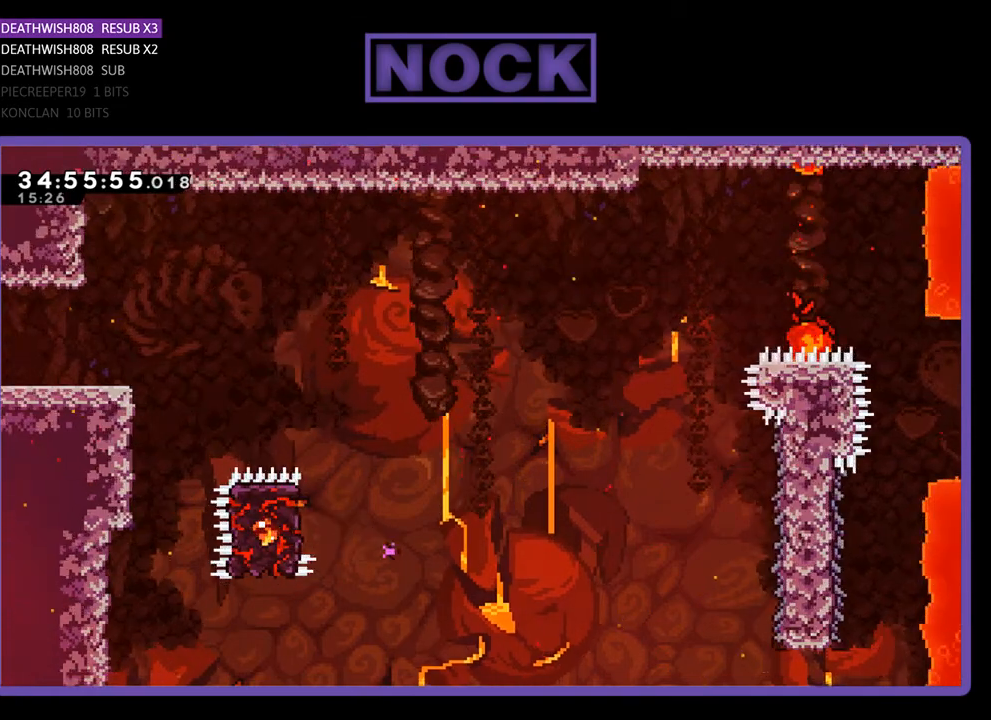
{"buttons": [], "events": [[33, "R2", "up"]]}
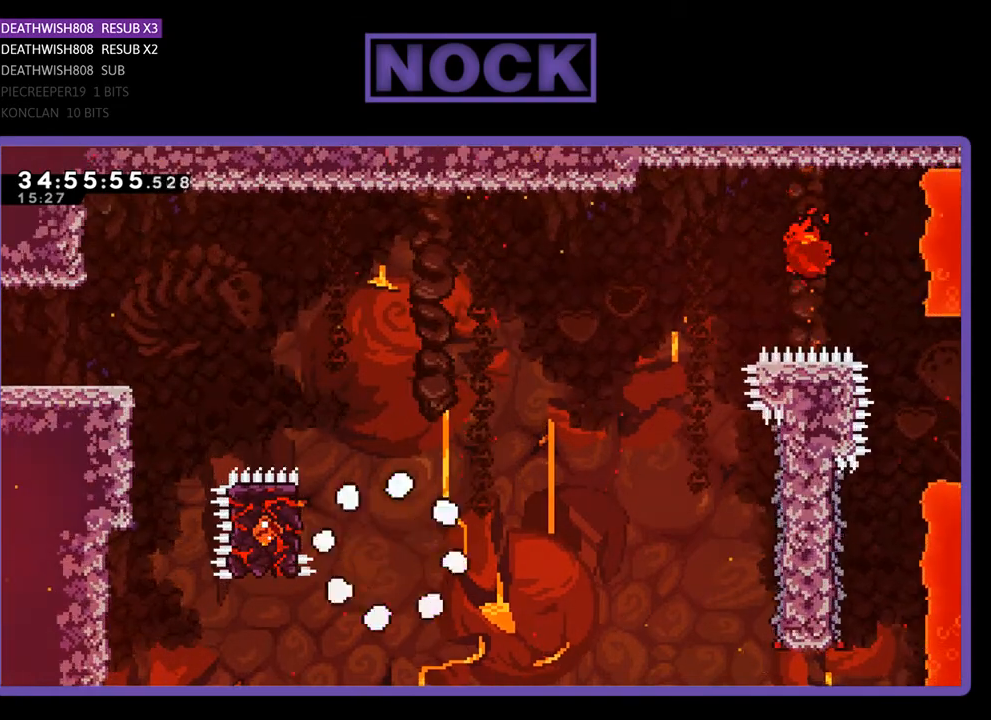
{"buttons": ["R2"], "events": [[200, "R2", "down"]]}
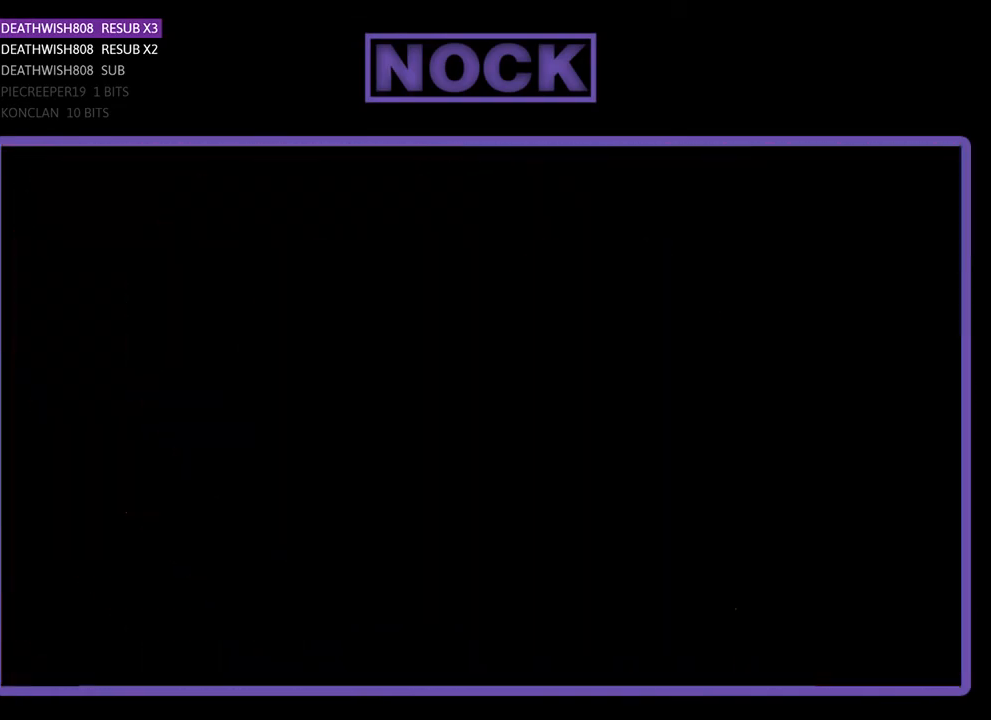
{"buttons": ["R2", "DPAD_RIGHT"], "events": [[200, "DPAD_RIGHT", "down"]]}
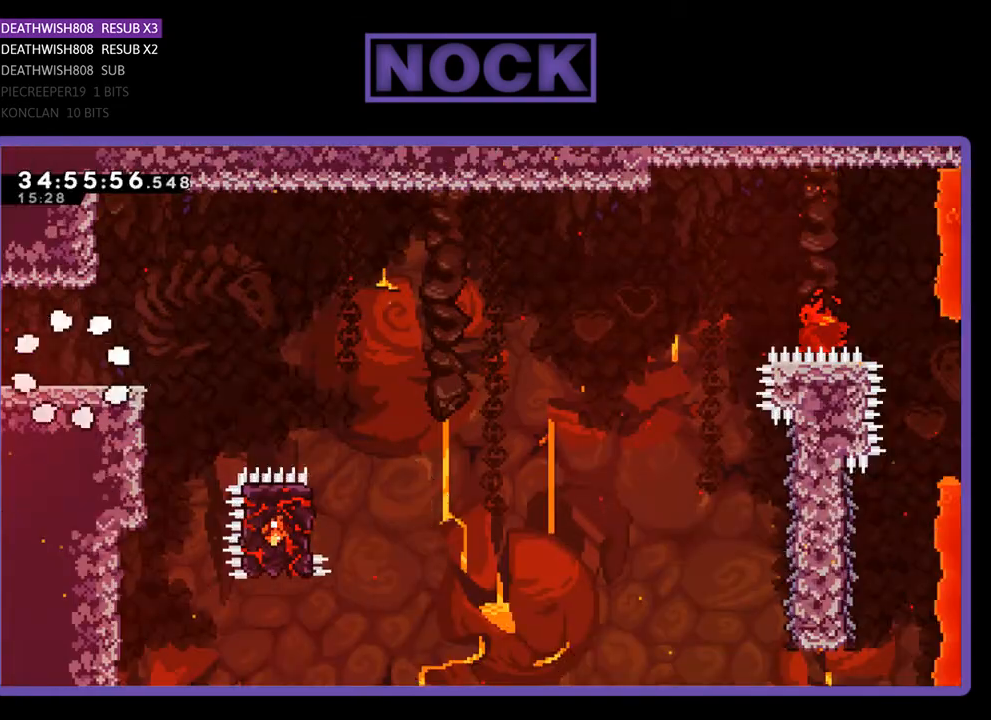
{"buttons": ["R2", "DPAD_RIGHT"], "events": []}
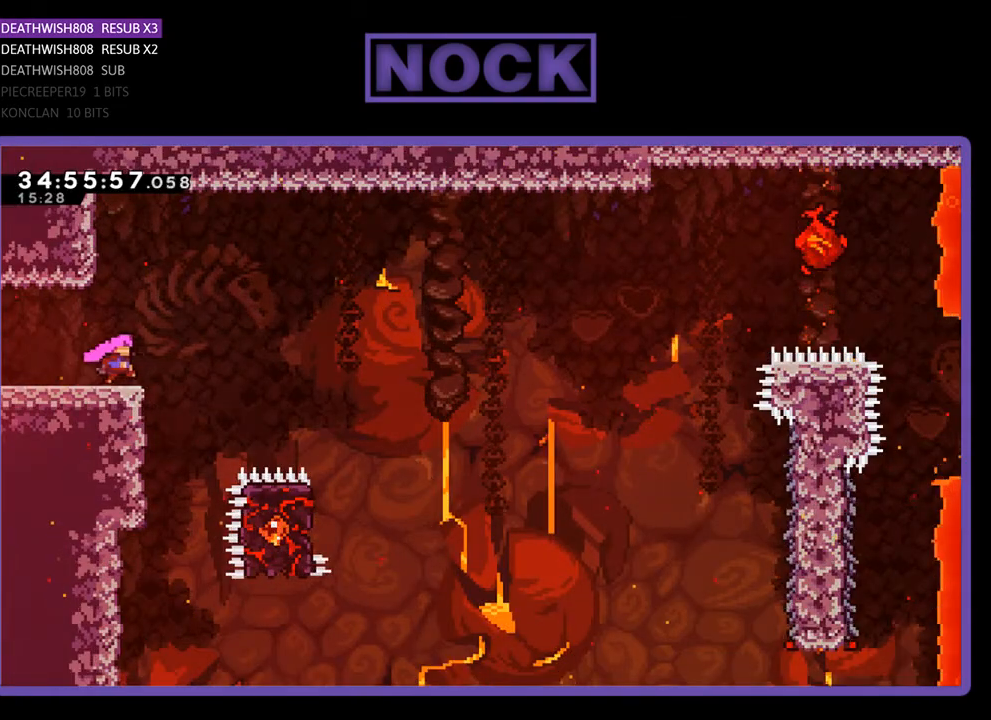
{"buttons": ["CROSS", "R2", "DPAD_RIGHT"], "events": [[167, "CROSS", "down"]]}